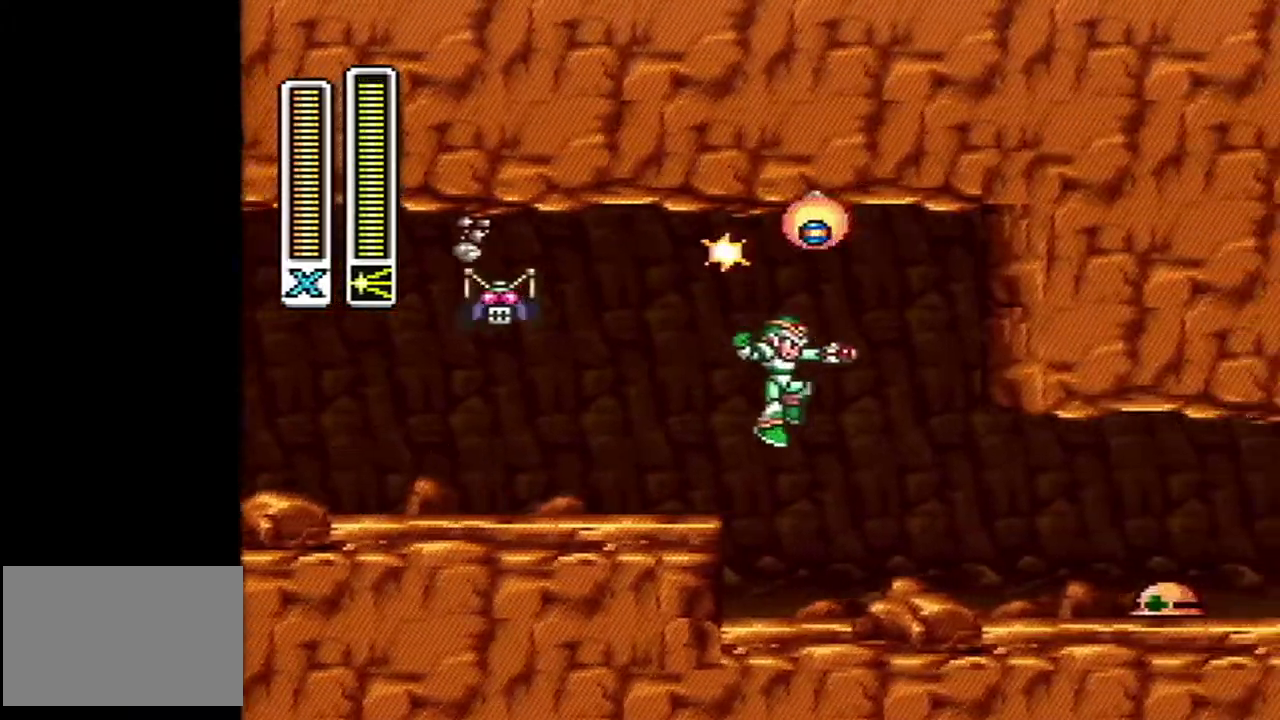
Gameplay with a controller (Nintendo layout); each line is a JSON object with the inputs held at the frame after it (dt_ms = milliseconds from this image to that frame). "events" lists button and stick changes between this image and that frame as [ms after this image, input, new state], when the widget could be followed in between. Not read: L3 R3 SELECT.
{"dt_ms": 500, "buttons": ["DPAD_RIGHT"], "events": [[333, "A", "down"], [350, "B", "down"], [483, "A", "up"], [483, "B", "up"]]}
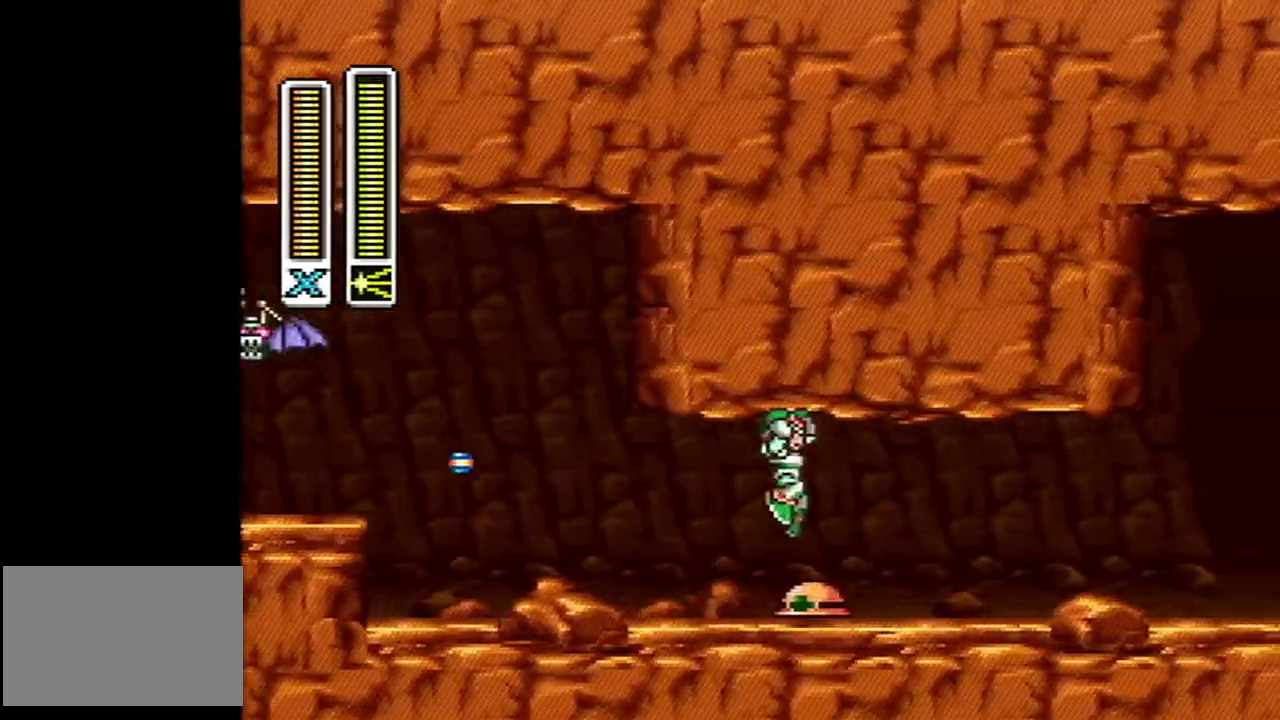
{"dt_ms": 500, "buttons": ["A", "DPAD_RIGHT"], "events": [[333, "A", "down"]]}
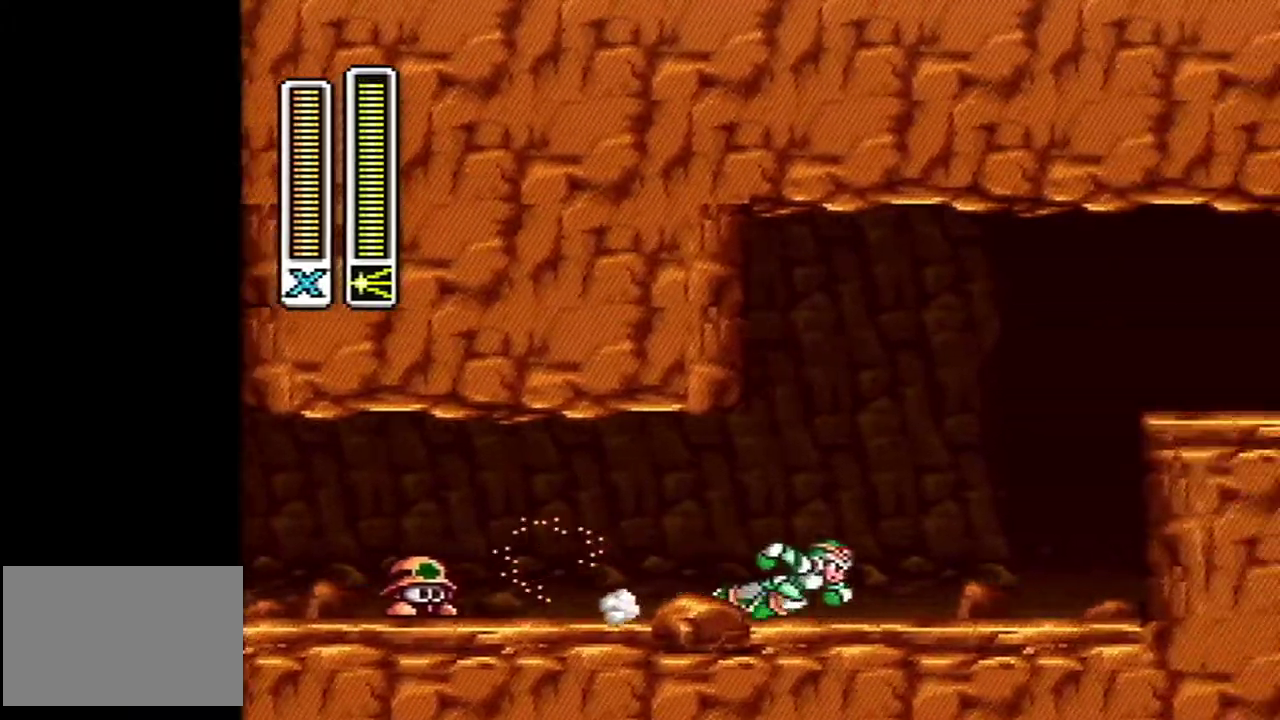
{"dt_ms": 1000, "buttons": ["DPAD_RIGHT"], "events": [[233, "B", "down"], [267, "A", "up"], [333, "B", "up"], [450, "A", "down"], [483, "B", "down"], [867, "A", "up"], [867, "B", "up"]]}
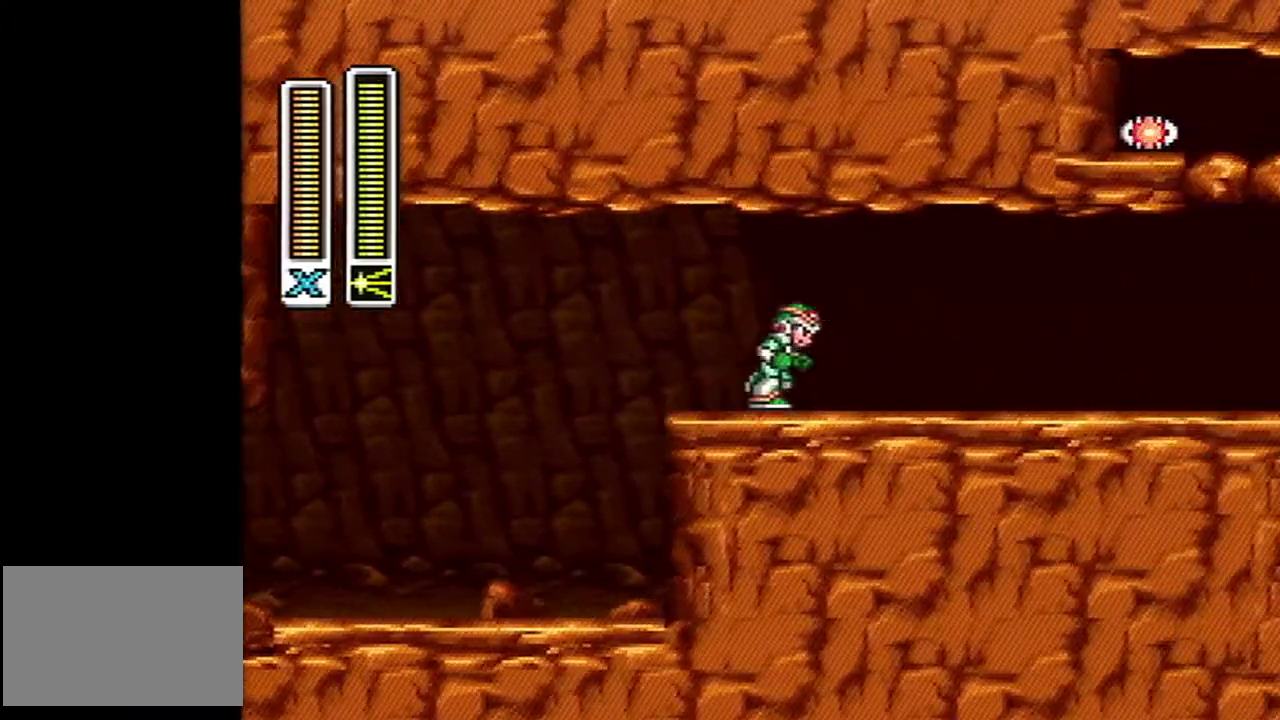
{"dt_ms": 500, "buttons": ["A", "B", "DPAD_RIGHT"], "events": [[17, "A", "down"], [450, "B", "down"]]}
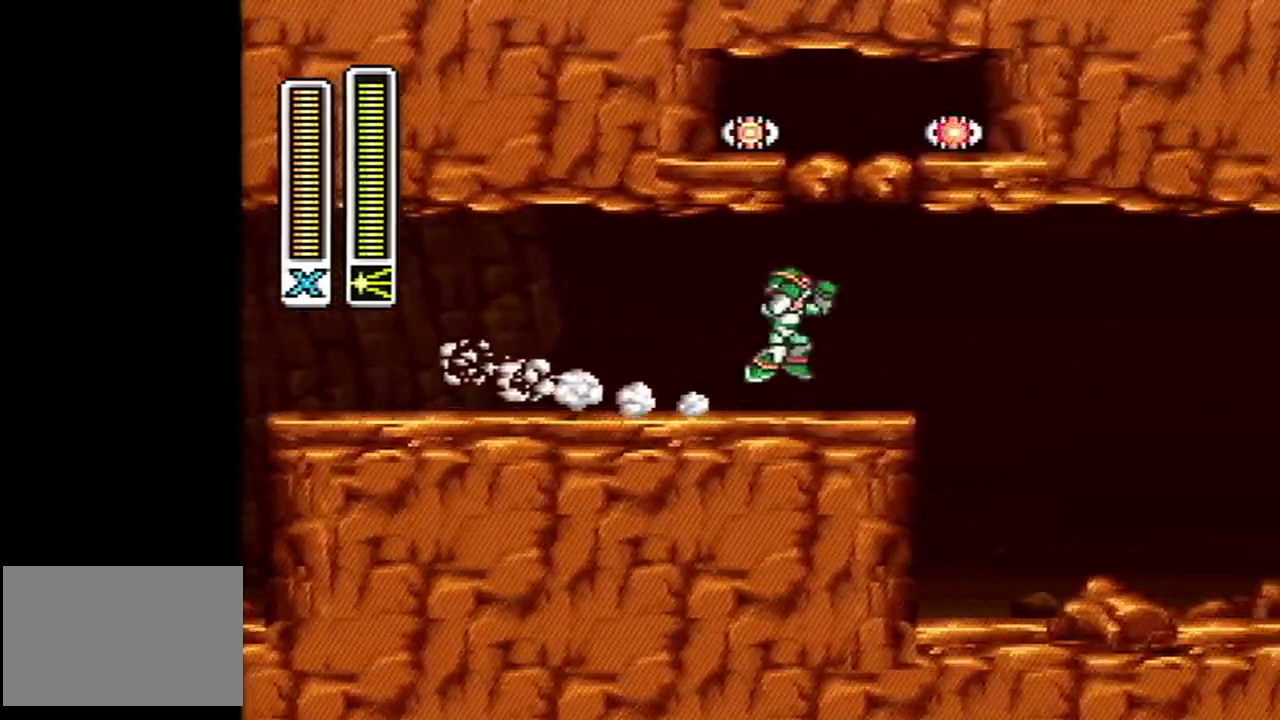
{"dt_ms": 500, "buttons": ["DPAD_RIGHT"], "events": [[17, "A", "up"], [17, "Y", "down"], [50, "B", "up"], [117, "Y", "up"]]}
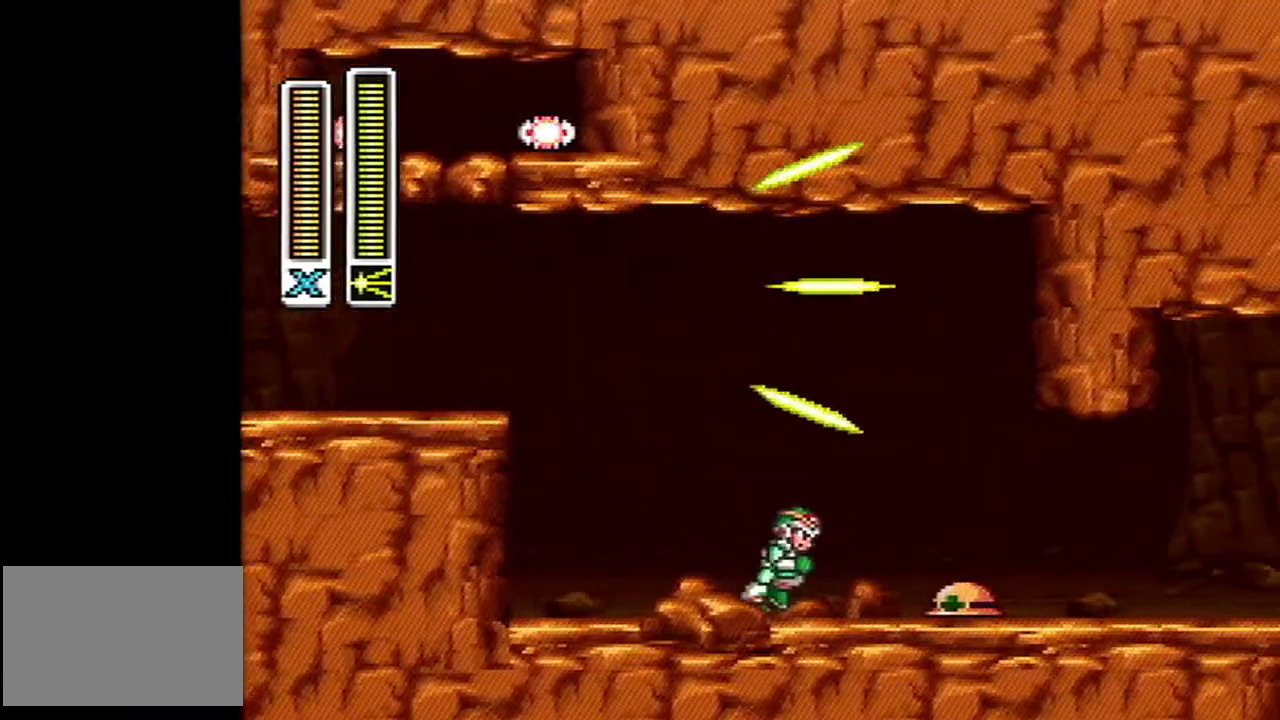
{"dt_ms": 500, "buttons": ["DPAD_RIGHT"], "events": [[17, "A", "down"], [83, "B", "down"], [200, "A", "up"], [233, "B", "up"]]}
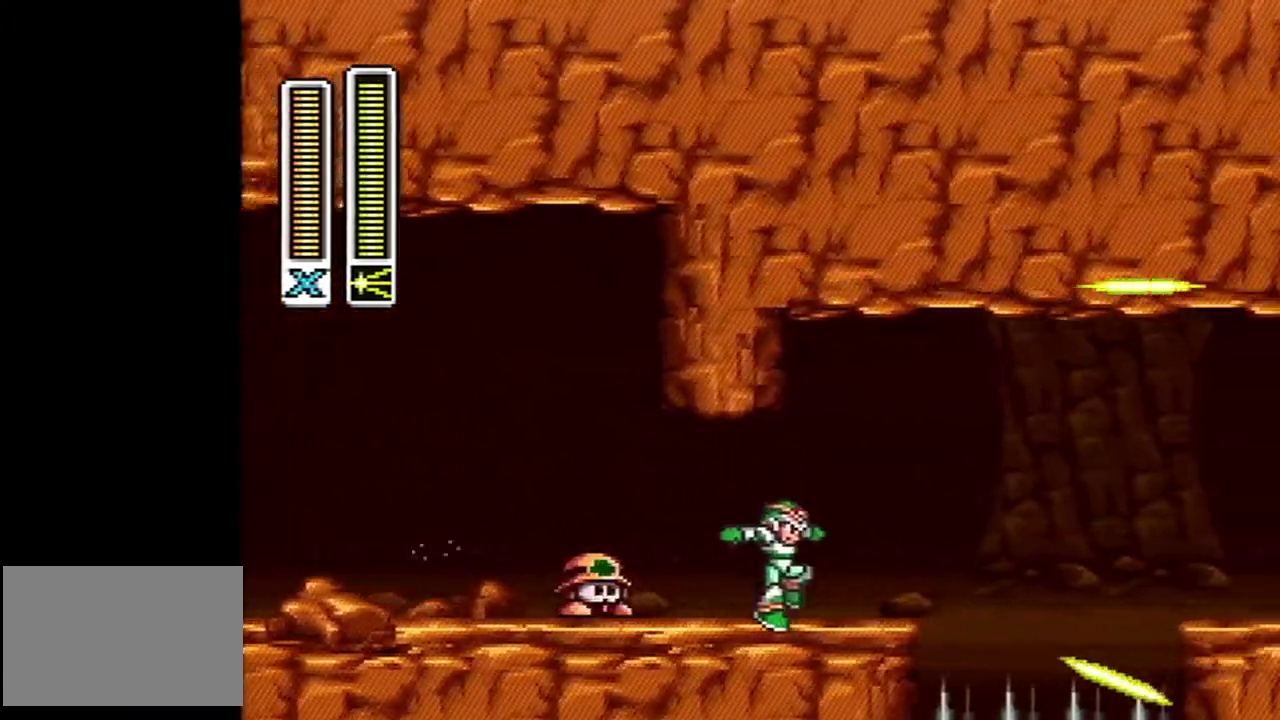
{"dt_ms": 500, "buttons": ["A", "B", "DPAD_RIGHT"], "events": [[117, "A", "down"], [150, "B", "down"]]}
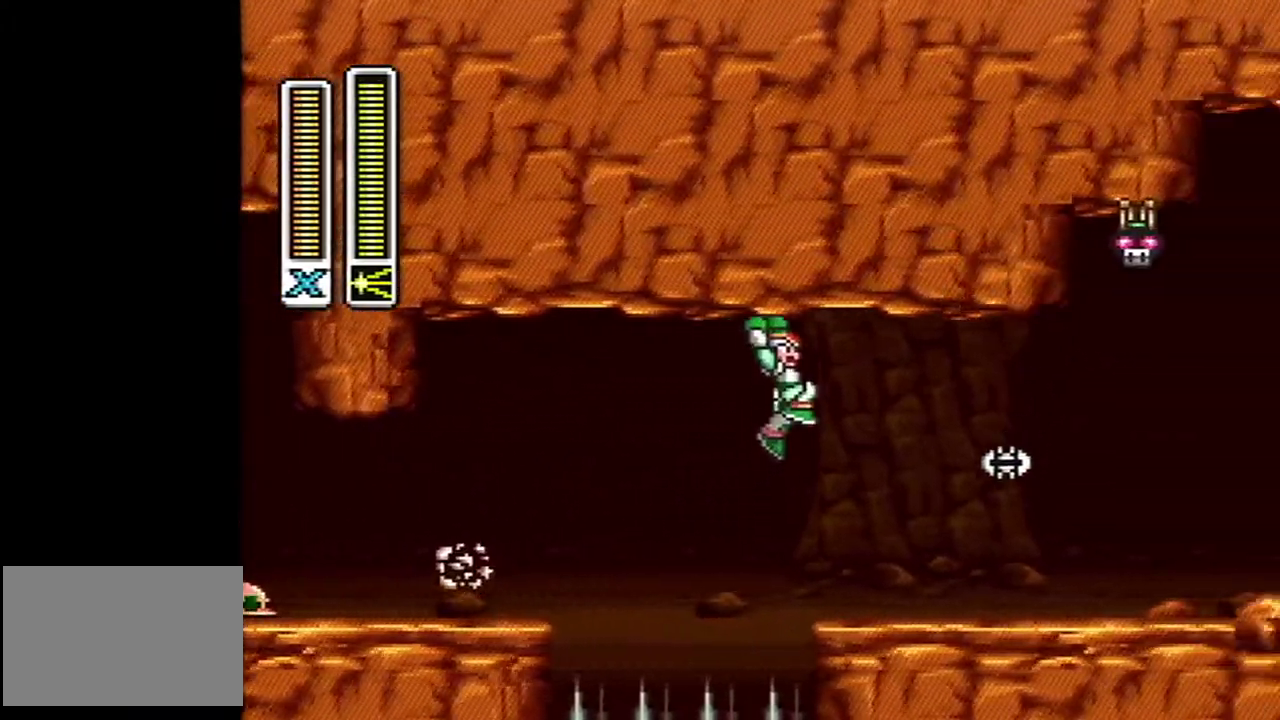
{"dt_ms": 500, "buttons": [], "events": [[167, "A", "up"], [200, "B", "up"], [450, "DPAD_RIGHT", "up"]]}
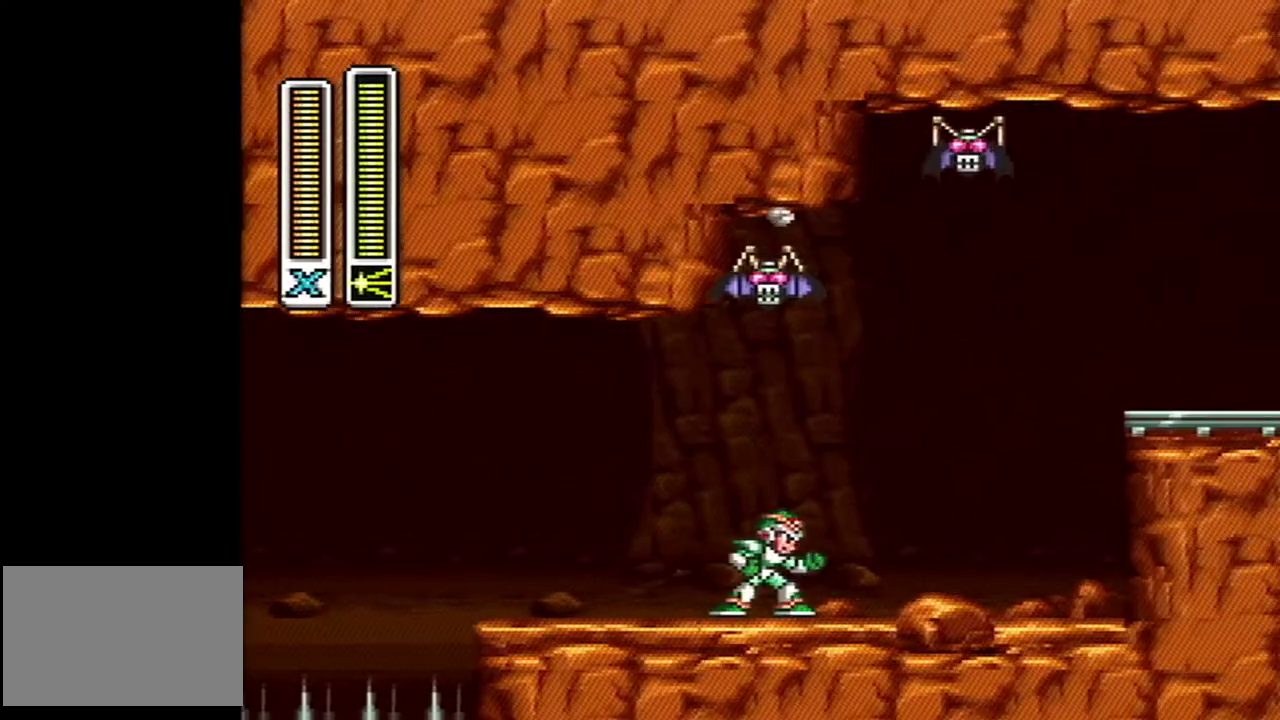
{"dt_ms": 500, "buttons": [], "events": [[300, "L1", "down"], [450, "L1", "up"]]}
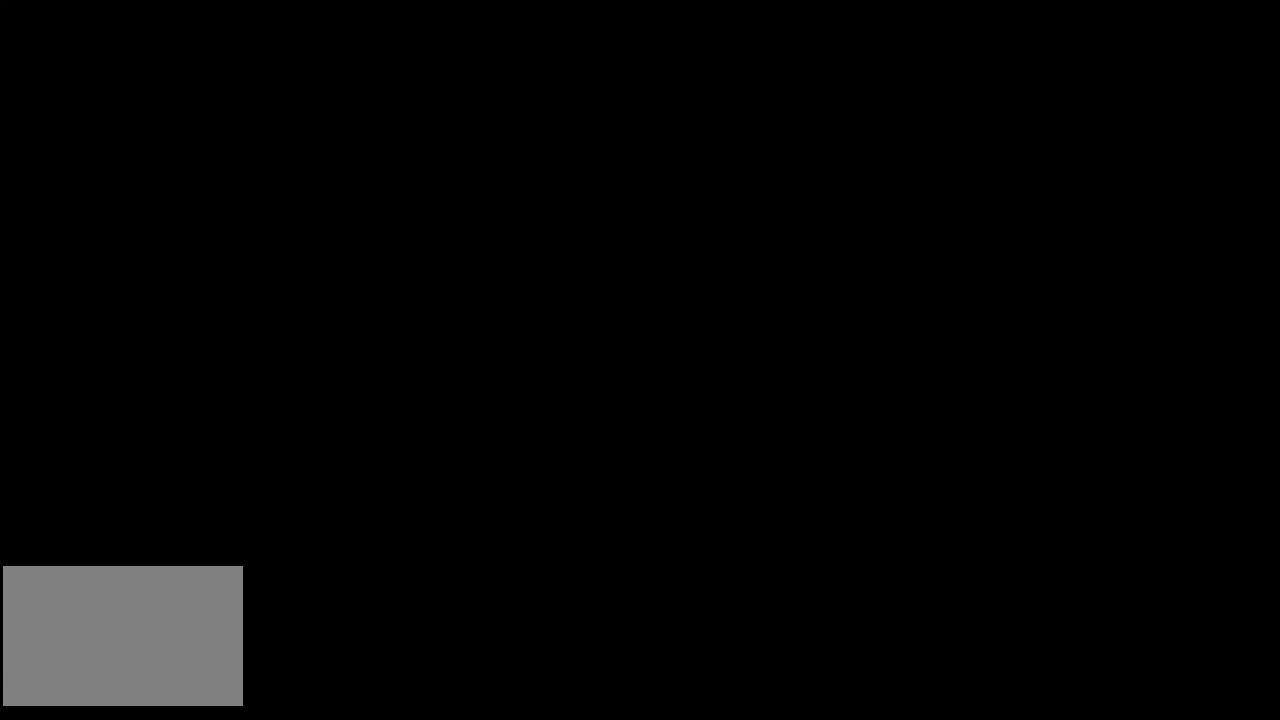
{"dt_ms": 500, "buttons": ["DPAD_RIGHT"], "events": [[483, "DPAD_RIGHT", "down"]]}
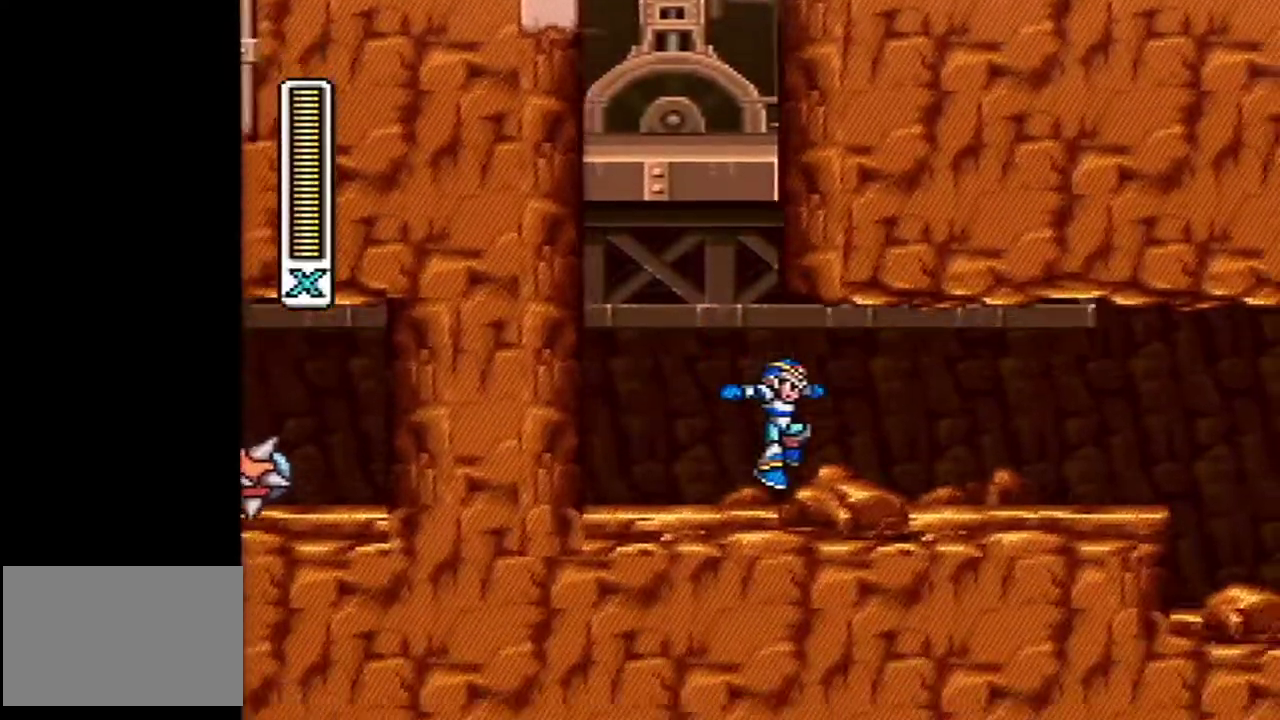
{"dt_ms": 500, "buttons": ["A", "DPAD_RIGHT"], "events": [[150, "A", "down"]]}
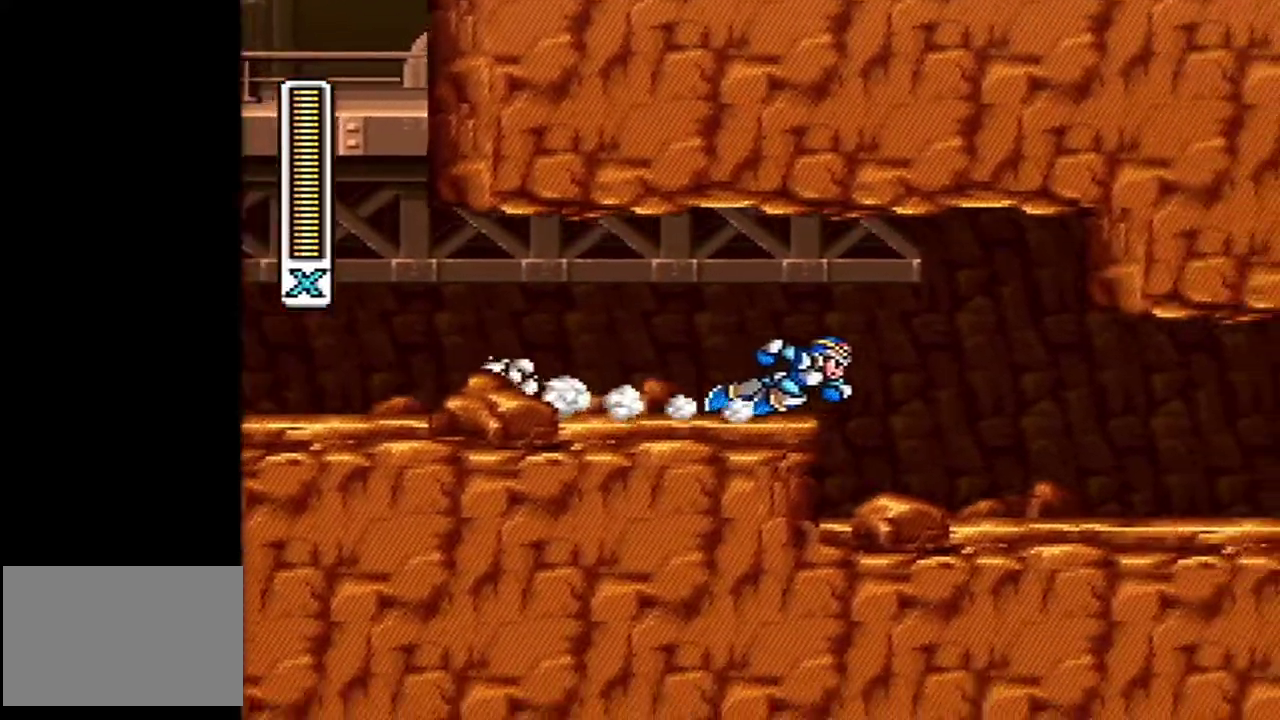
{"dt_ms": 500, "buttons": ["DPAD_RIGHT"], "events": [[17, "B", "down"], [50, "A", "up"], [100, "B", "up"]]}
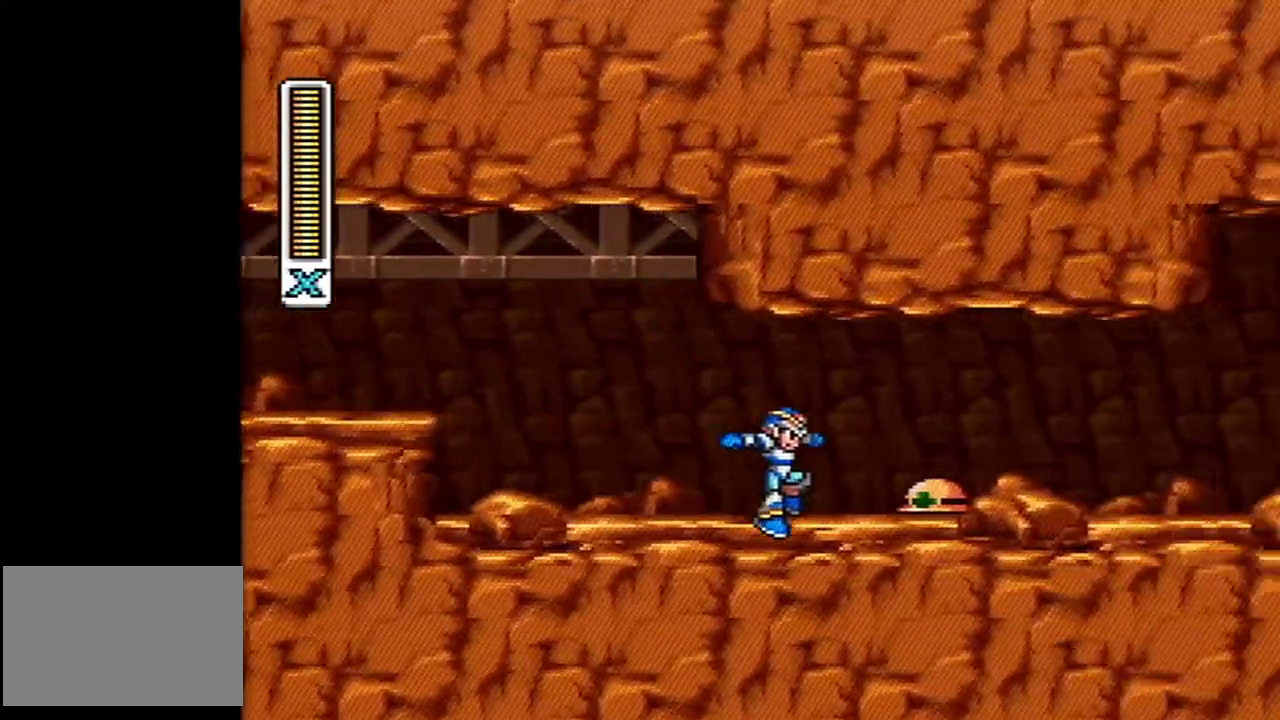
{"dt_ms": 500, "buttons": ["DPAD_RIGHT"], "events": [[83, "A", "down"], [117, "B", "down"], [250, "R1", "down"], [267, "B", "up"], [300, "A", "up"], [367, "R1", "up"]]}
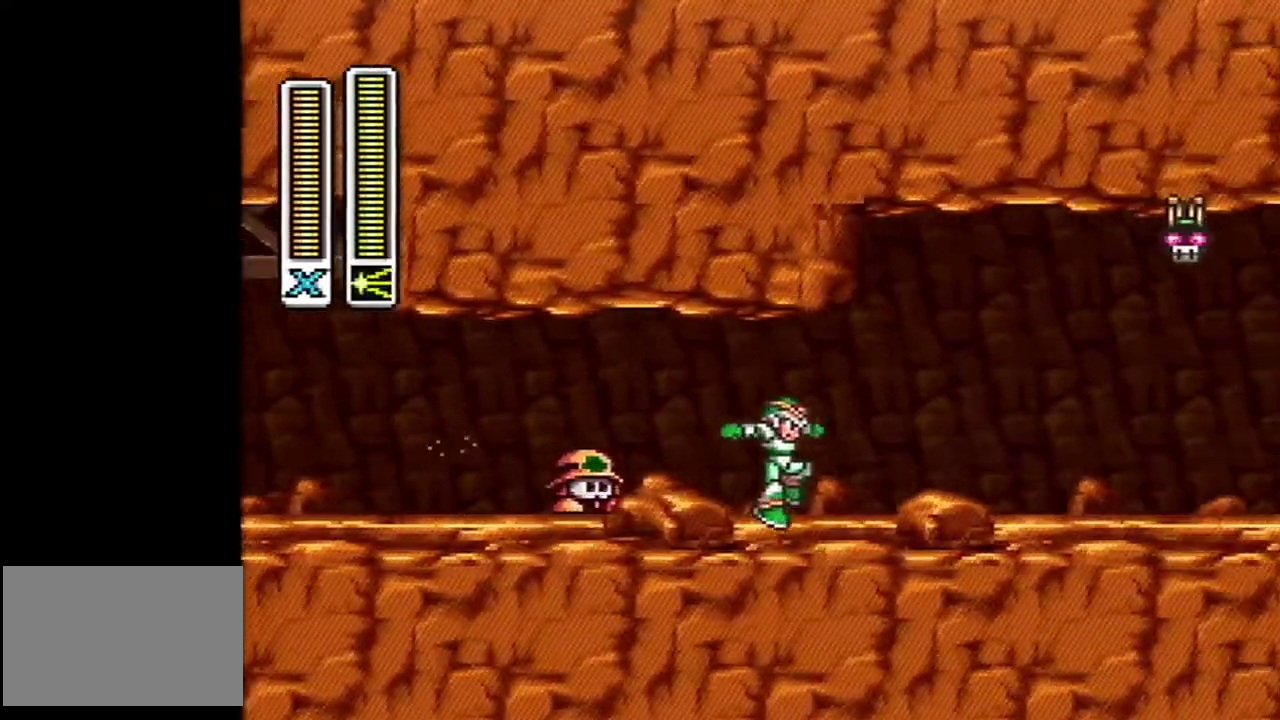
{"dt_ms": 500, "buttons": ["A", "B", "DPAD_RIGHT"], "events": [[83, "A", "down"], [483, "B", "down"]]}
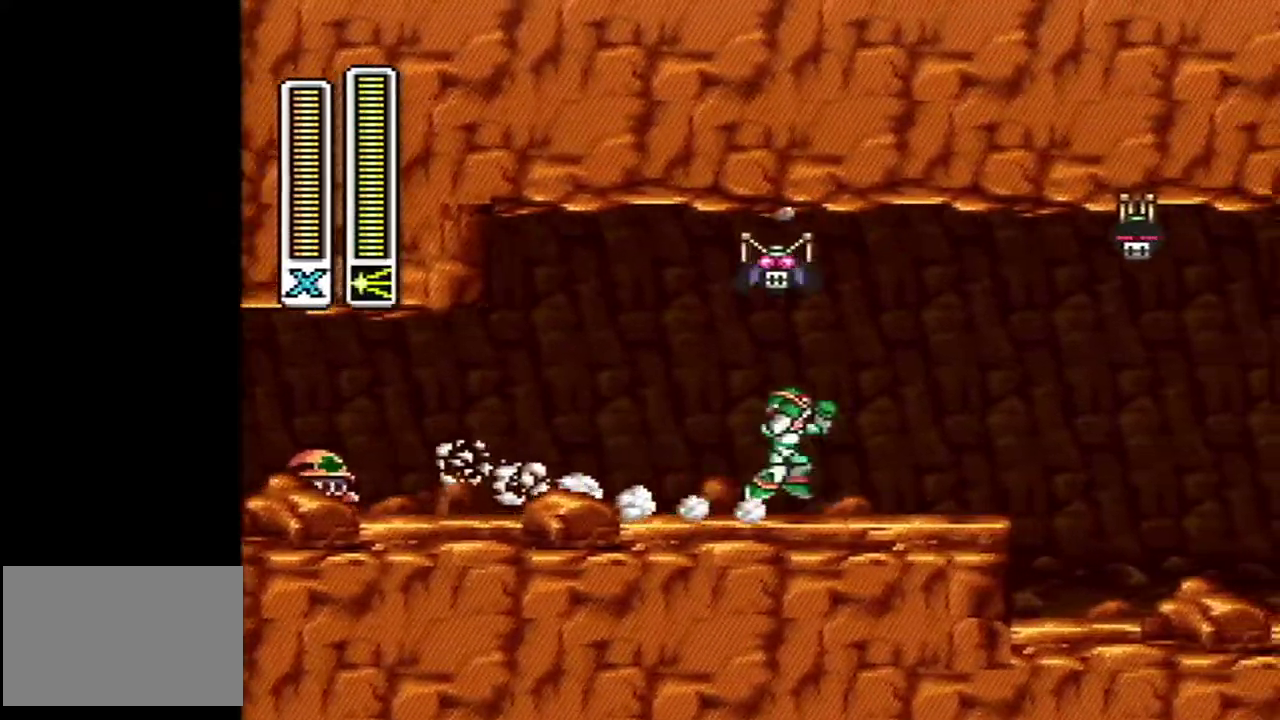
{"dt_ms": 500, "buttons": ["DPAD_RIGHT"], "events": [[200, "A", "up"], [233, "B", "up"]]}
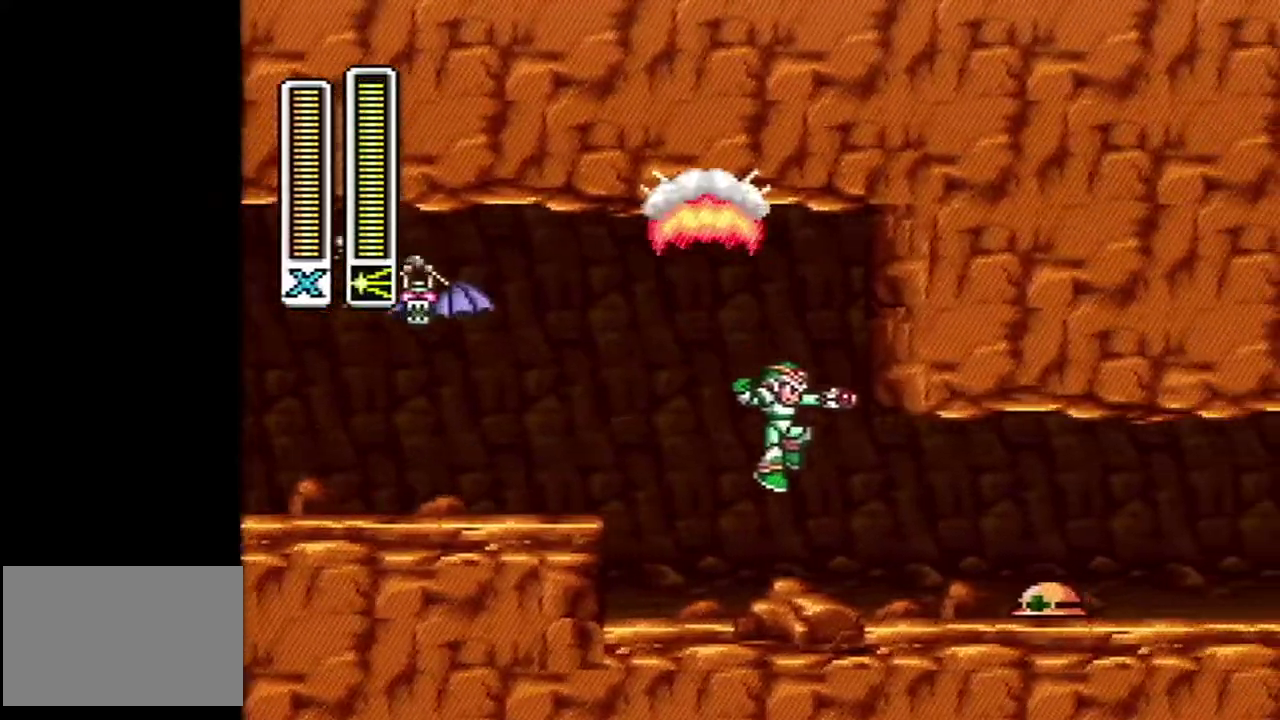
{"dt_ms": 500, "buttons": ["DPAD_RIGHT"], "events": [[200, "A", "down"], [233, "B", "down"], [350, "A", "up"], [350, "B", "up"]]}
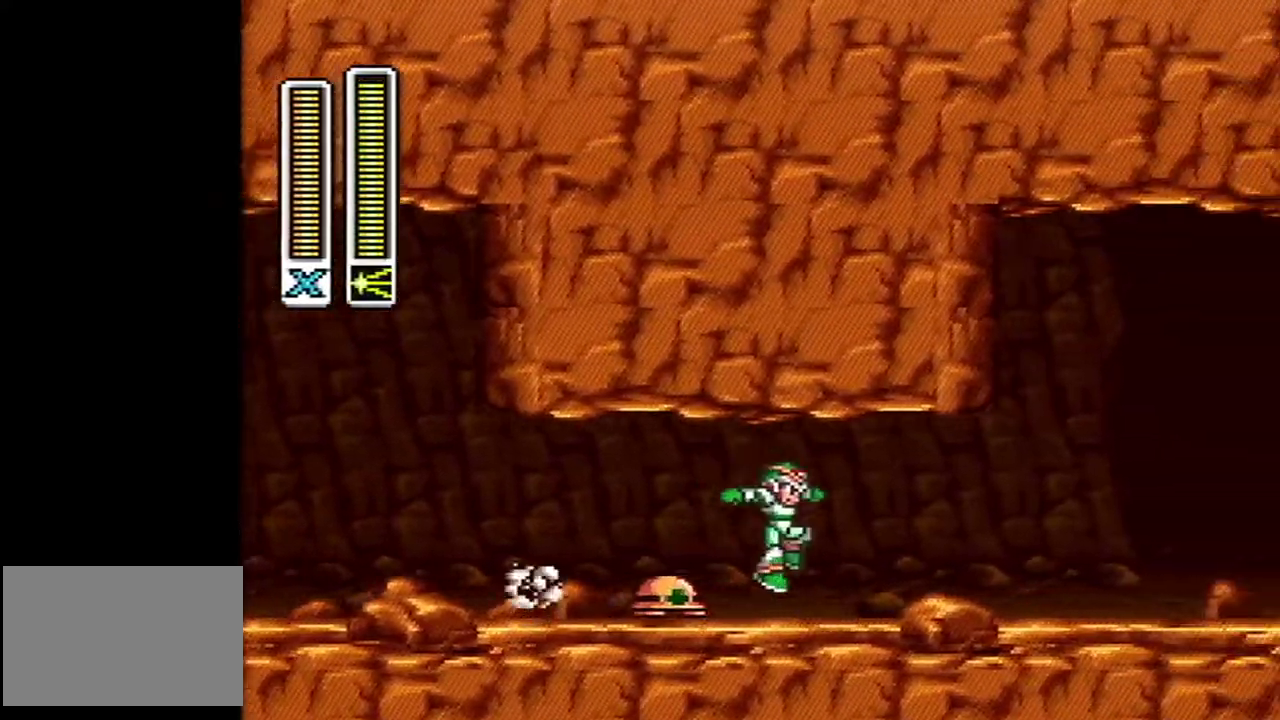
{"dt_ms": 500, "buttons": ["A", "DPAD_RIGHT"], "events": [[150, "A", "down"]]}
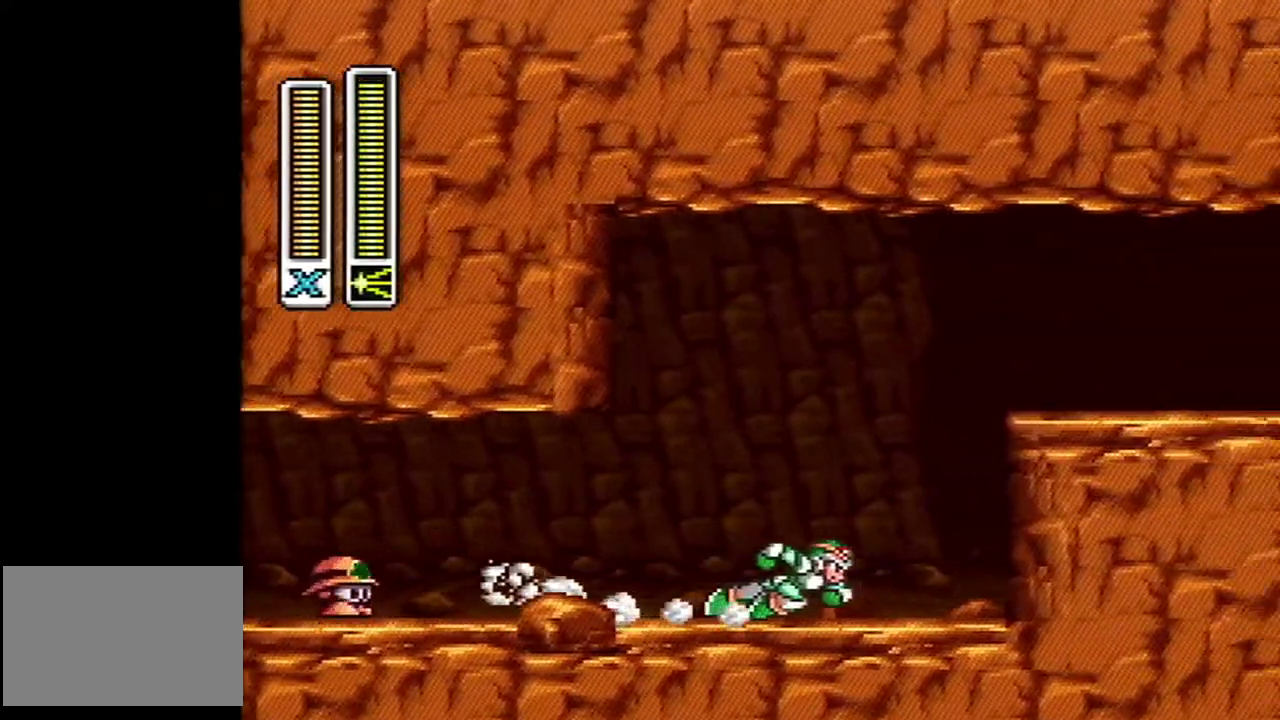
{"dt_ms": 500, "buttons": ["A", "B", "DPAD_RIGHT"], "events": [[50, "B", "down"], [83, "A", "up"], [150, "B", "up"], [267, "A", "down"], [267, "B", "down"]]}
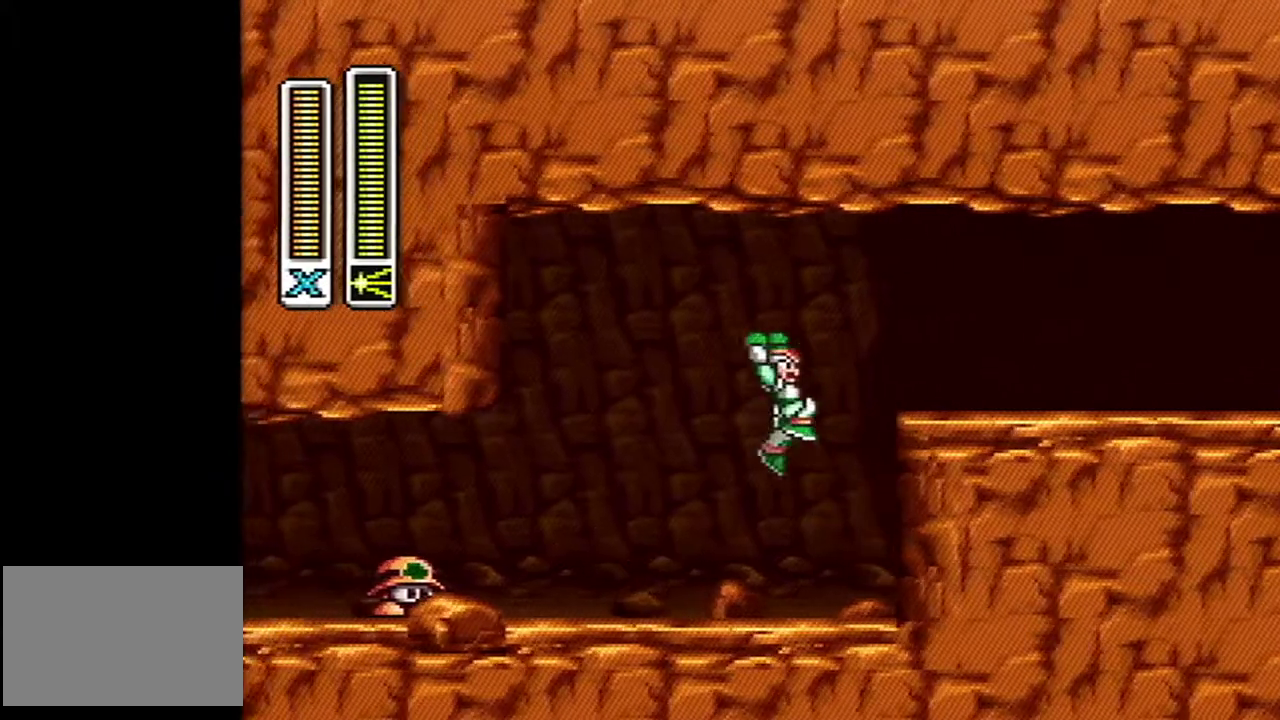
{"dt_ms": 500, "buttons": ["A", "DPAD_RIGHT"], "events": [[183, "A", "up"], [200, "B", "up"], [433, "A", "down"]]}
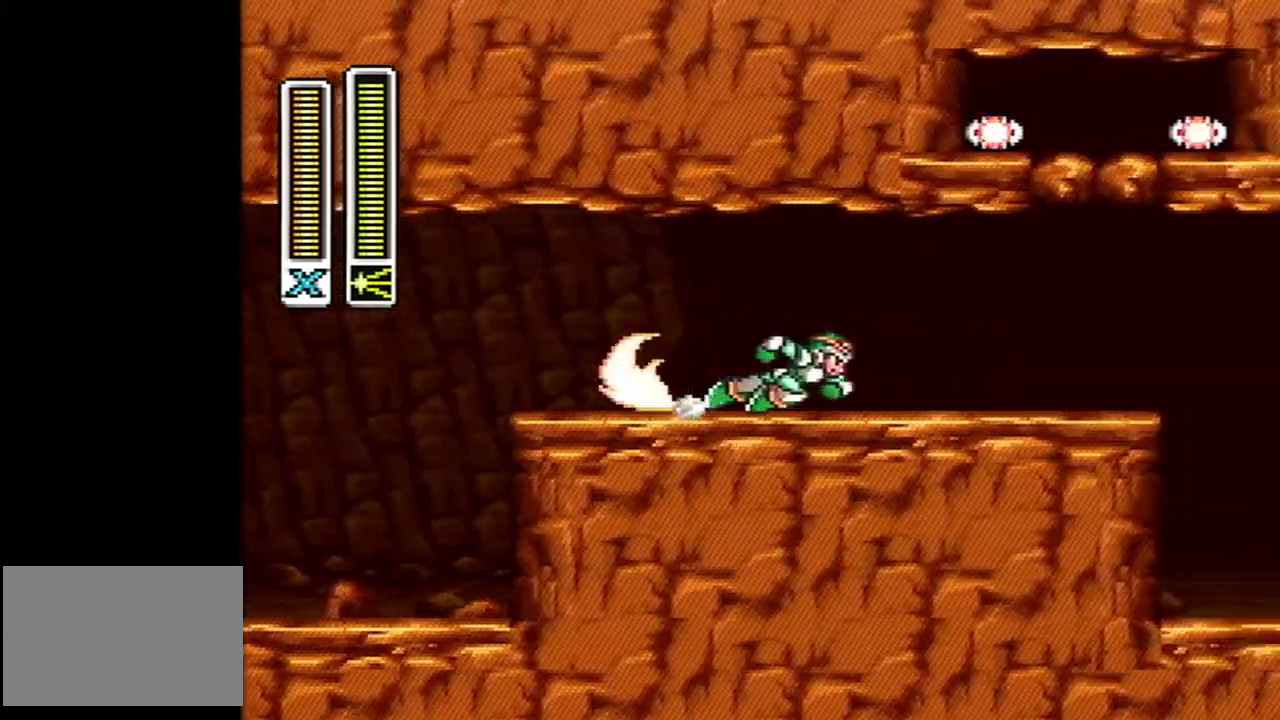
{"dt_ms": 500, "buttons": ["Y", "DPAD_RIGHT"], "events": [[267, "B", "down"], [333, "Y", "down"], [350, "A", "up"], [350, "B", "up"]]}
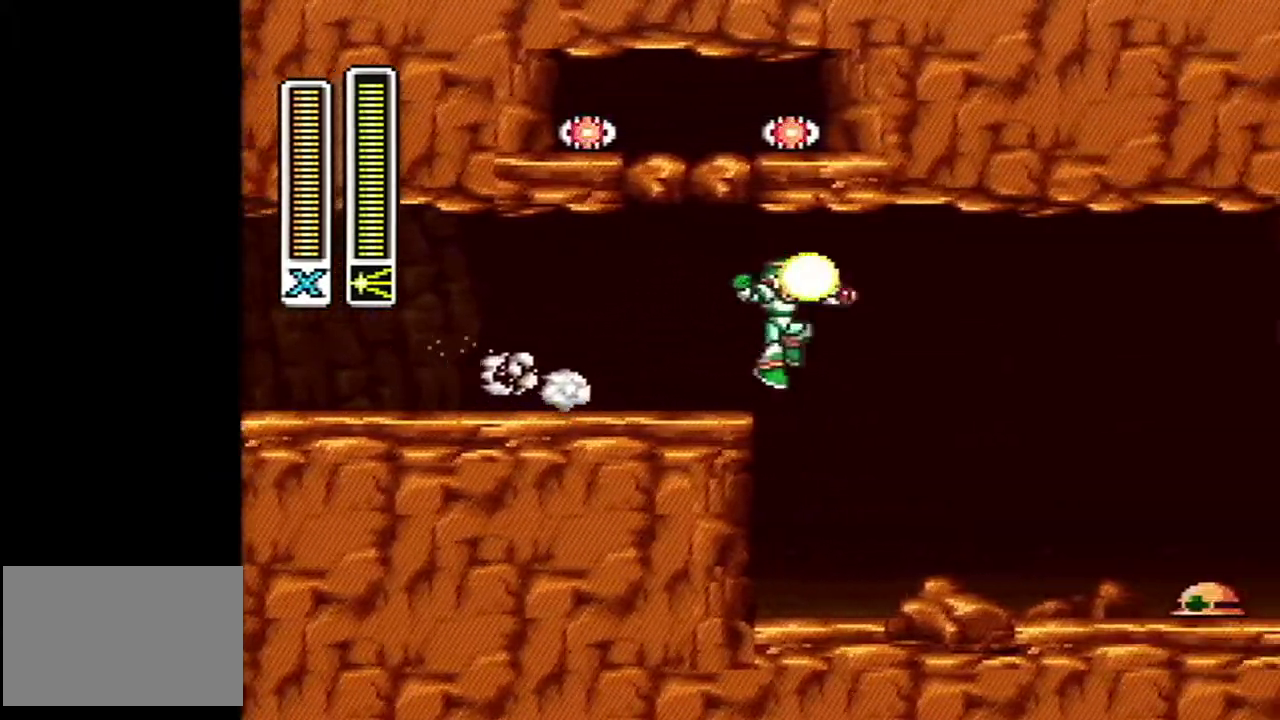
{"dt_ms": 500, "buttons": ["A", "B", "Y", "DPAD_RIGHT"], "events": [[400, "A", "down"], [400, "B", "down"]]}
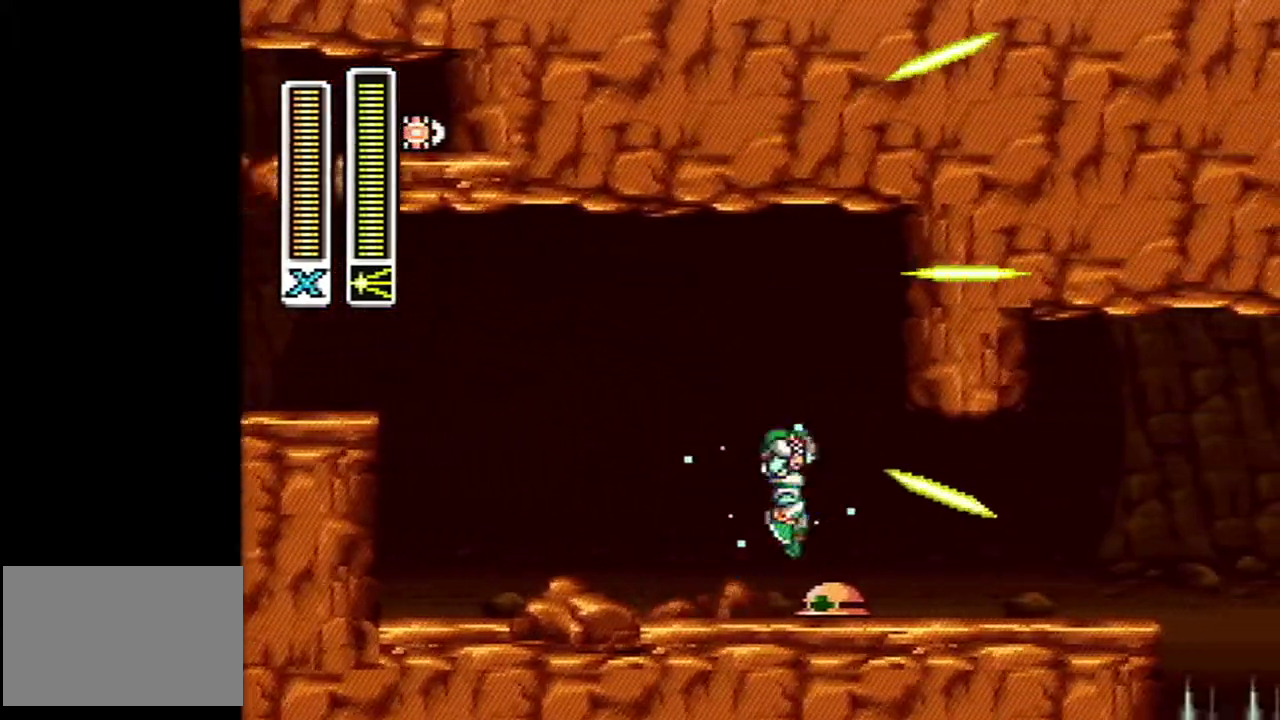
{"dt_ms": 500, "buttons": ["A", "B", "Y", "DPAD_RIGHT"], "events": [[50, "A", "up"], [83, "B", "up"], [483, "A", "down"], [483, "B", "down"]]}
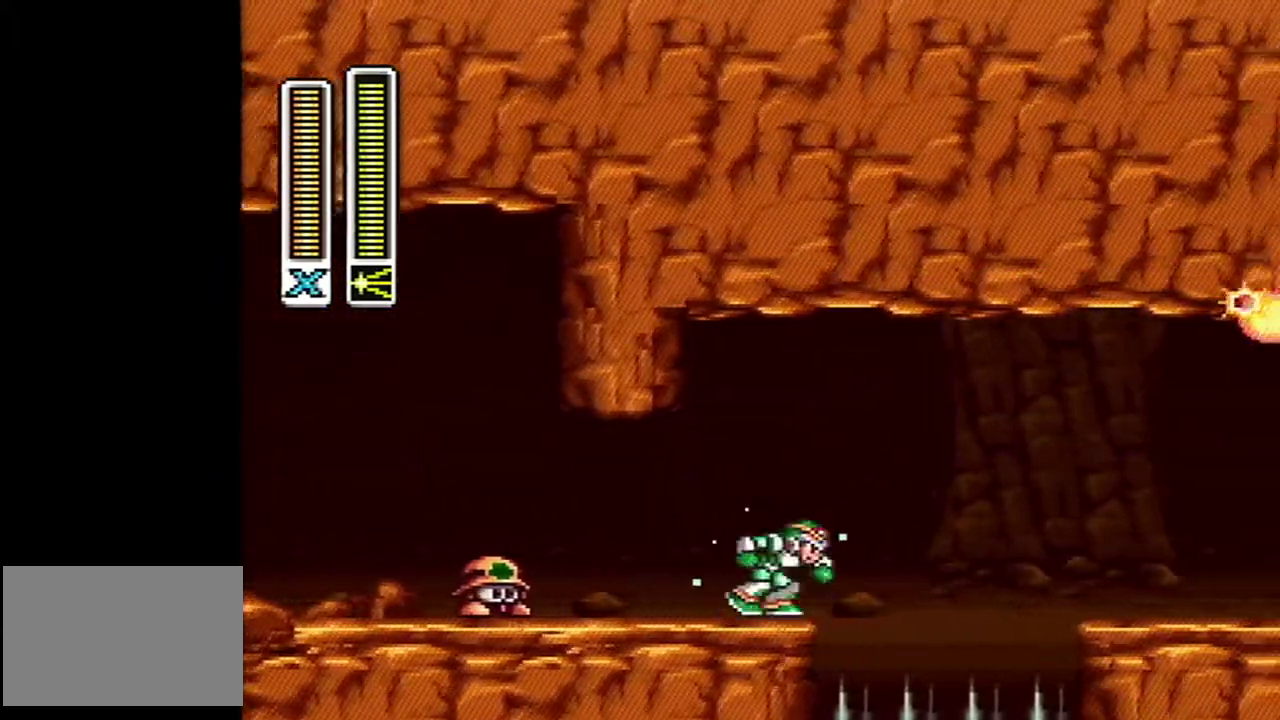
{"dt_ms": 500, "buttons": ["B", "Y", "DPAD_RIGHT"], "events": [[483, "A", "up"]]}
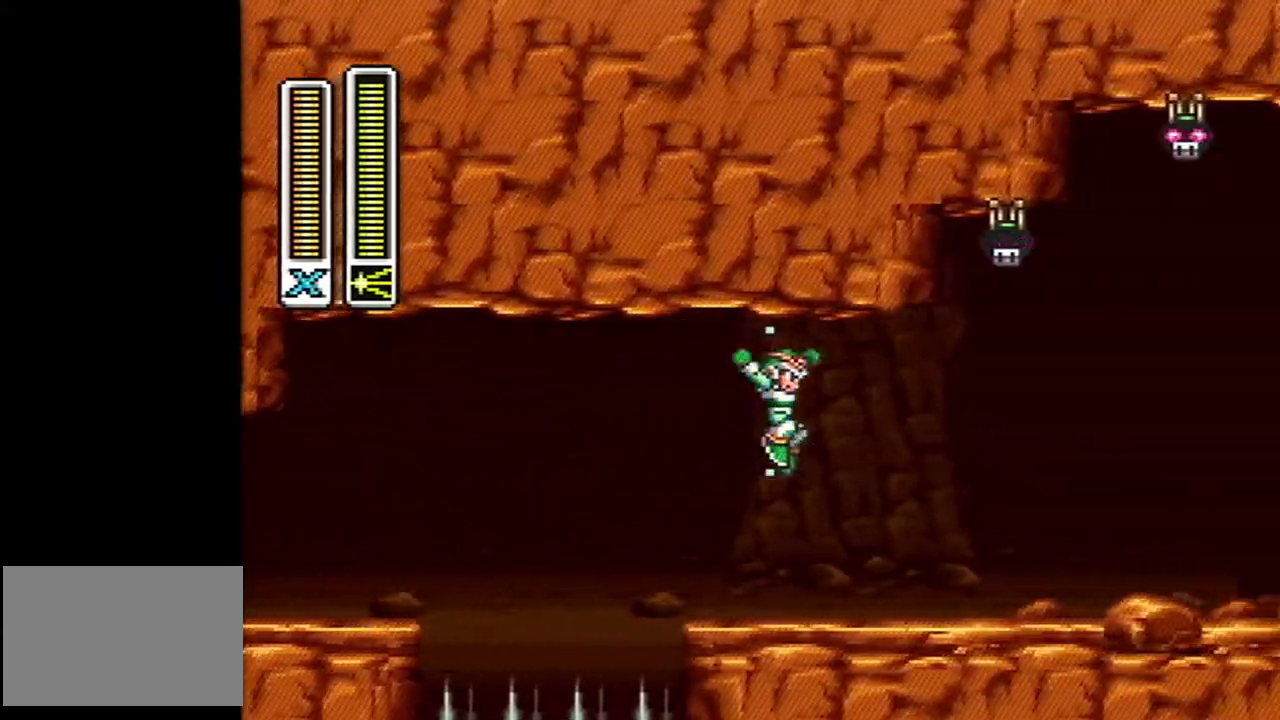
{"dt_ms": 500, "buttons": ["A", "B", "Y", "DPAD_RIGHT"], "events": [[17, "B", "up"], [333, "A", "down"], [333, "B", "down"]]}
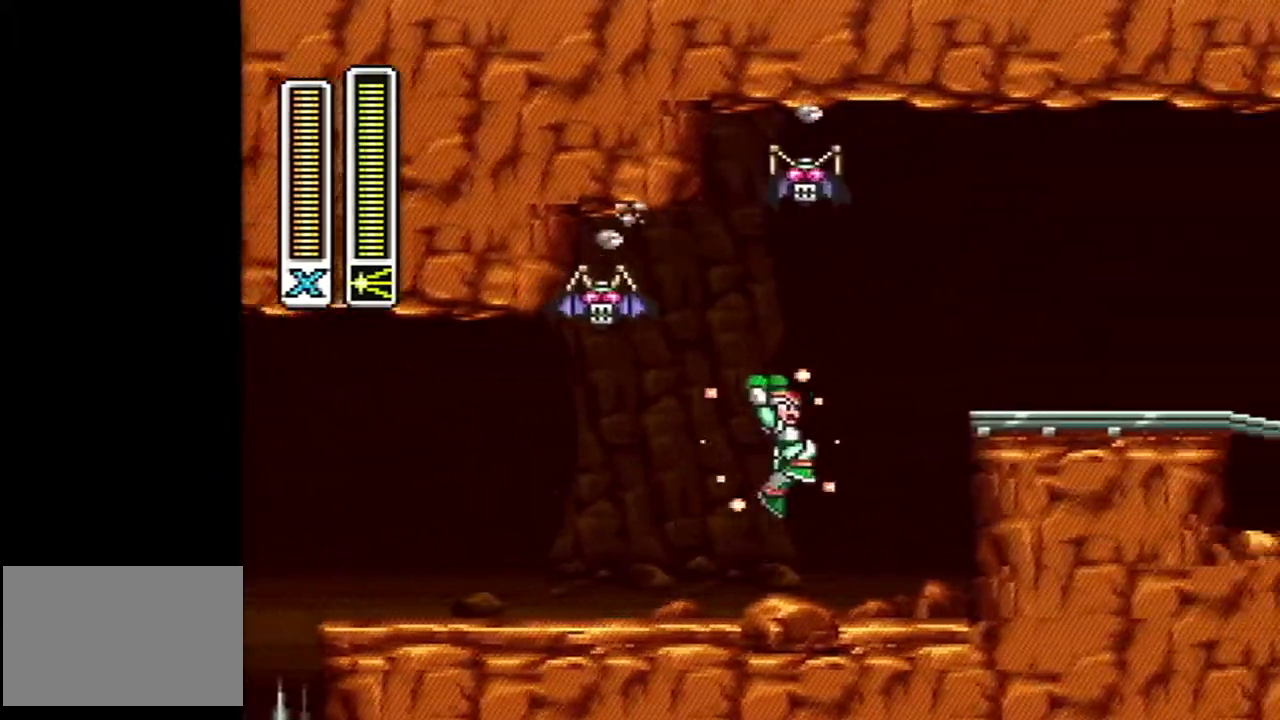
{"dt_ms": 500, "buttons": ["A", "B", "Y", "DPAD_RIGHT"], "events": [[17, "A", "up"], [17, "B", "up"], [217, "A", "down"], [217, "B", "down"]]}
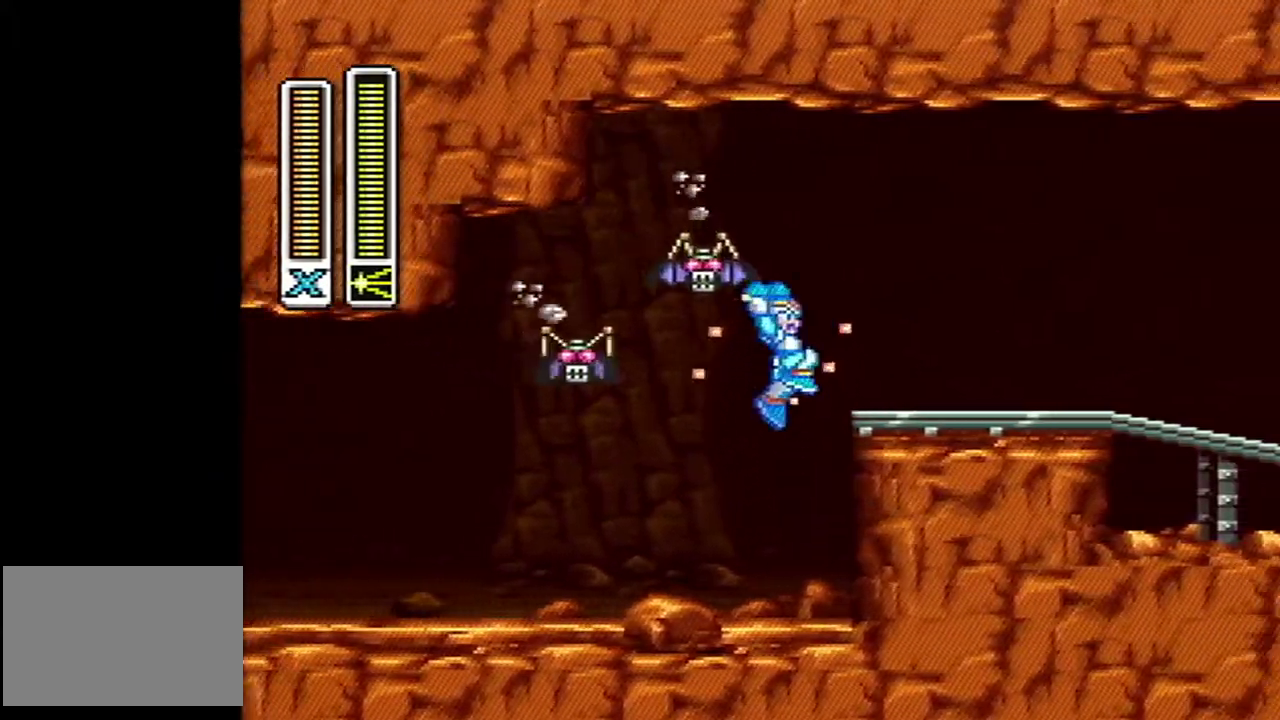
{"dt_ms": 500, "buttons": ["A", "B", "Y", "DPAD_RIGHT"], "events": [[167, "A", "up"], [200, "B", "up"], [450, "A", "down"], [450, "B", "down"]]}
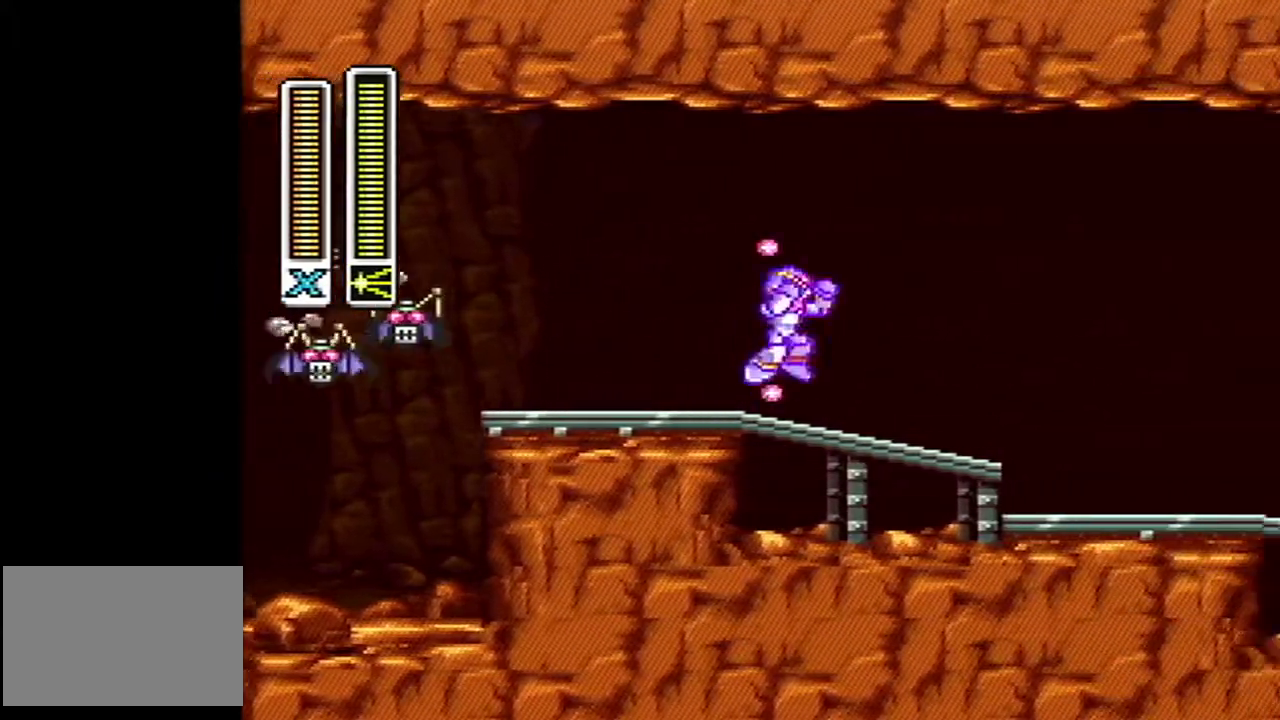
{"dt_ms": 500, "buttons": ["Y", "DPAD_RIGHT"], "events": [[483, "A", "up"], [483, "B", "up"]]}
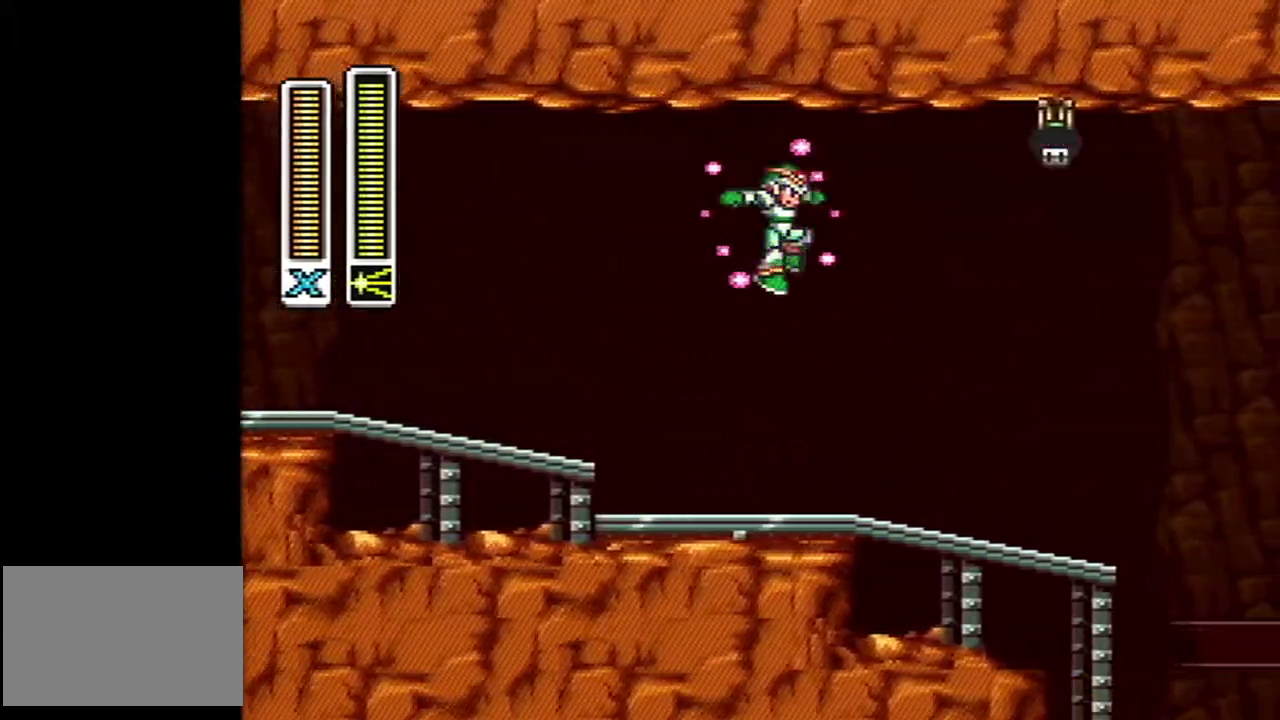
{"dt_ms": 500, "buttons": ["A", "B", "Y", "DPAD_RIGHT"], "events": [[450, "A", "down"], [450, "B", "down"]]}
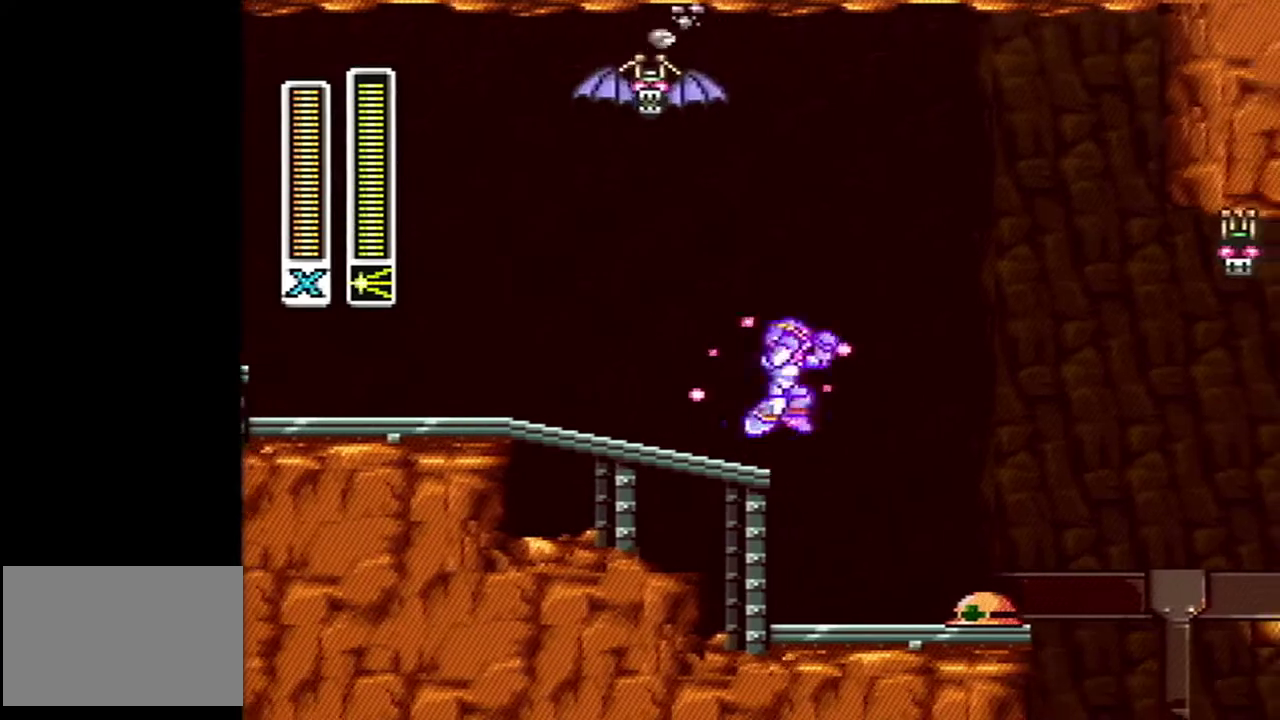
{"dt_ms": 500, "buttons": ["A", "B", "DPAD_RIGHT"], "events": [[367, "Y", "up"]]}
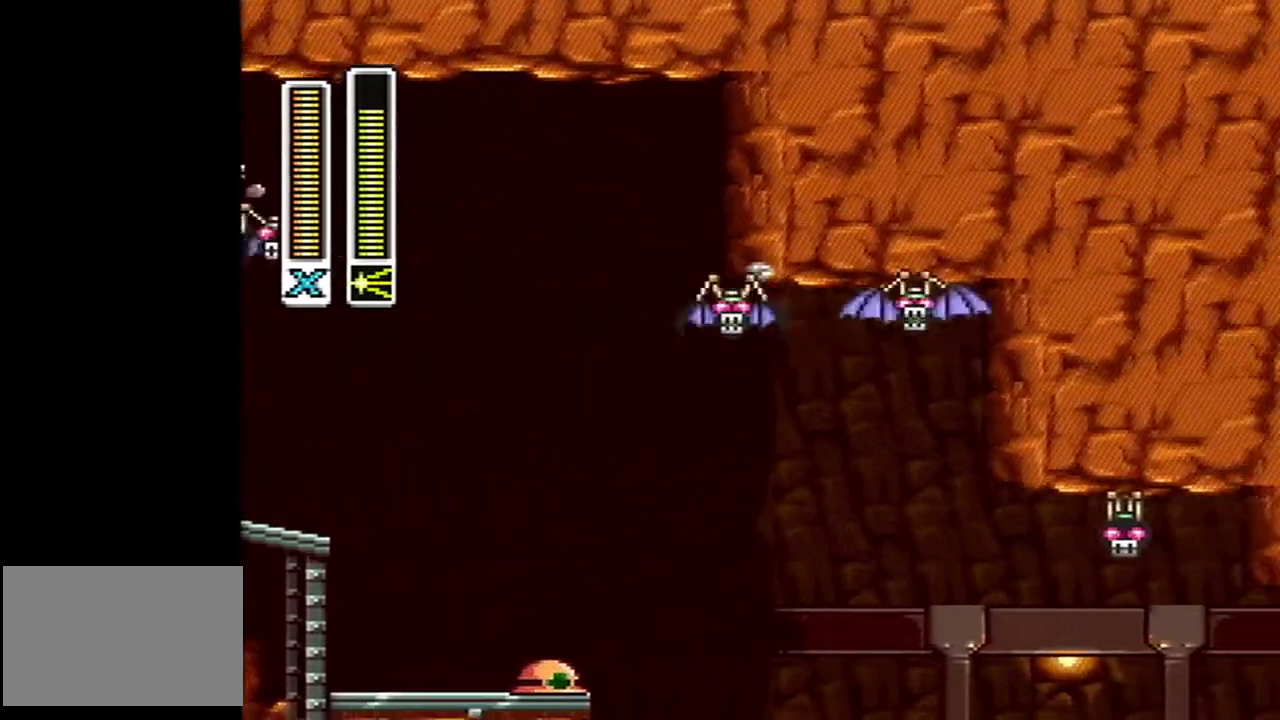
{"dt_ms": 500, "buttons": ["DPAD_RIGHT"], "events": [[117, "A", "up"], [233, "B", "up"]]}